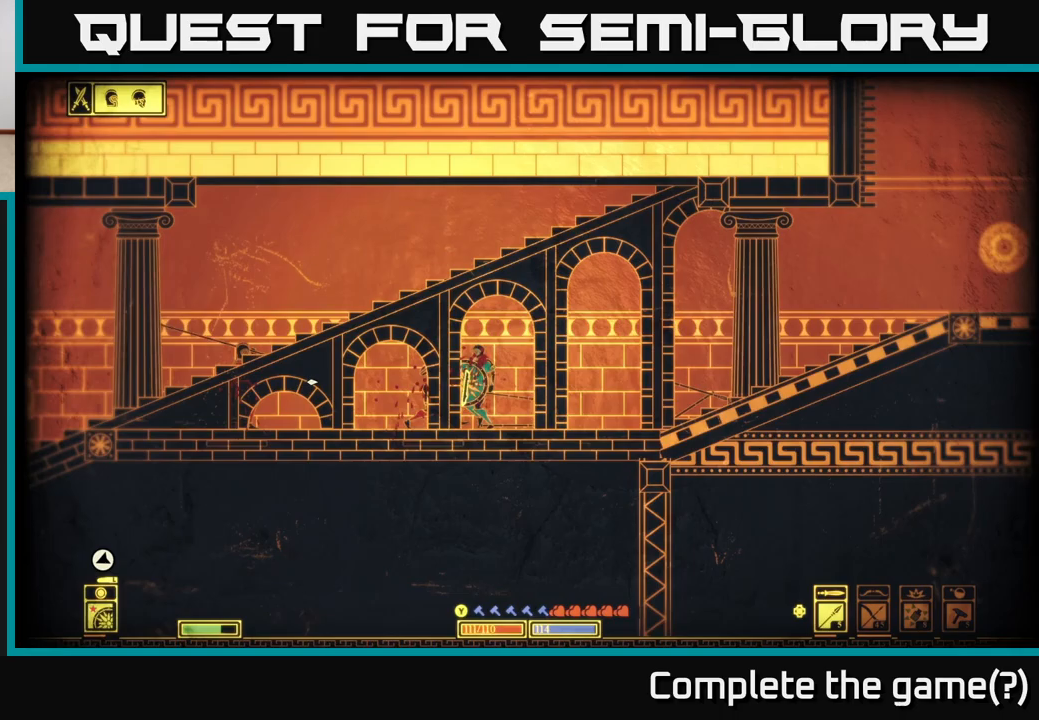
Gameplay with a controller (Xbox layout); each line is a JSON object with the inputs held at the frame after it. "events" lists button and stick changes between this image and that frame as [ms after this image, input, new state], when the widget could be followed in between.
{"buttons": [], "left_stick": "right", "right_stick": "left", "events": [[33, "R2", "up"], [400, "left_stick", "down-right"], [483, "left_stick", "right"]]}
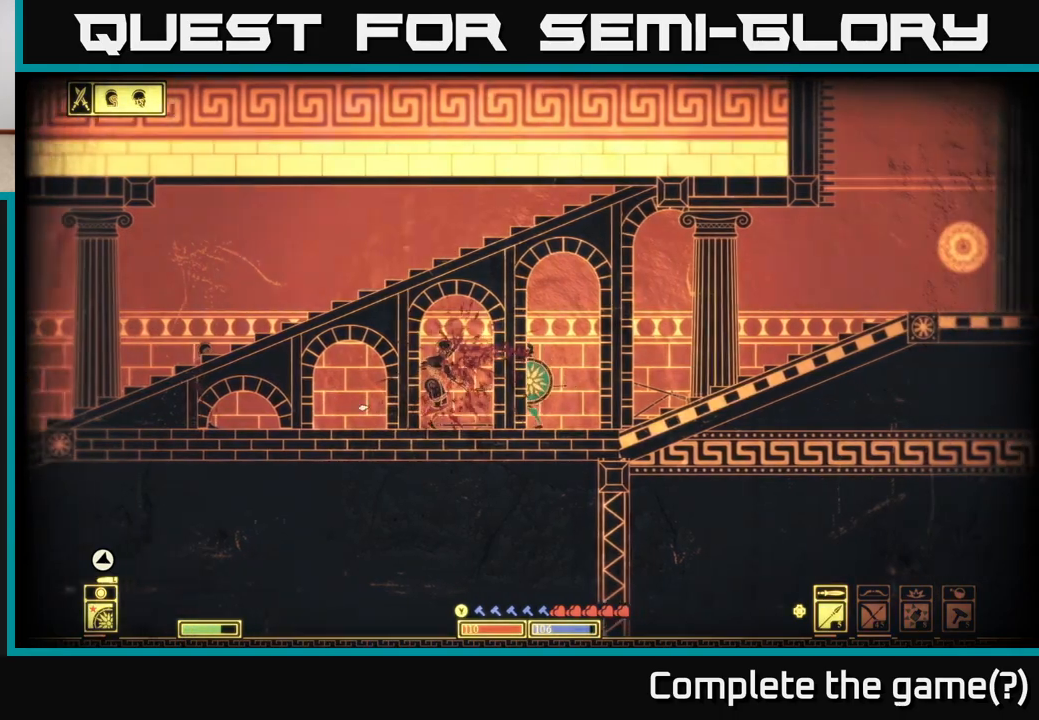
{"buttons": ["L2"], "left_stick": "right", "right_stick": "left", "events": [[17, "L2", "down"]]}
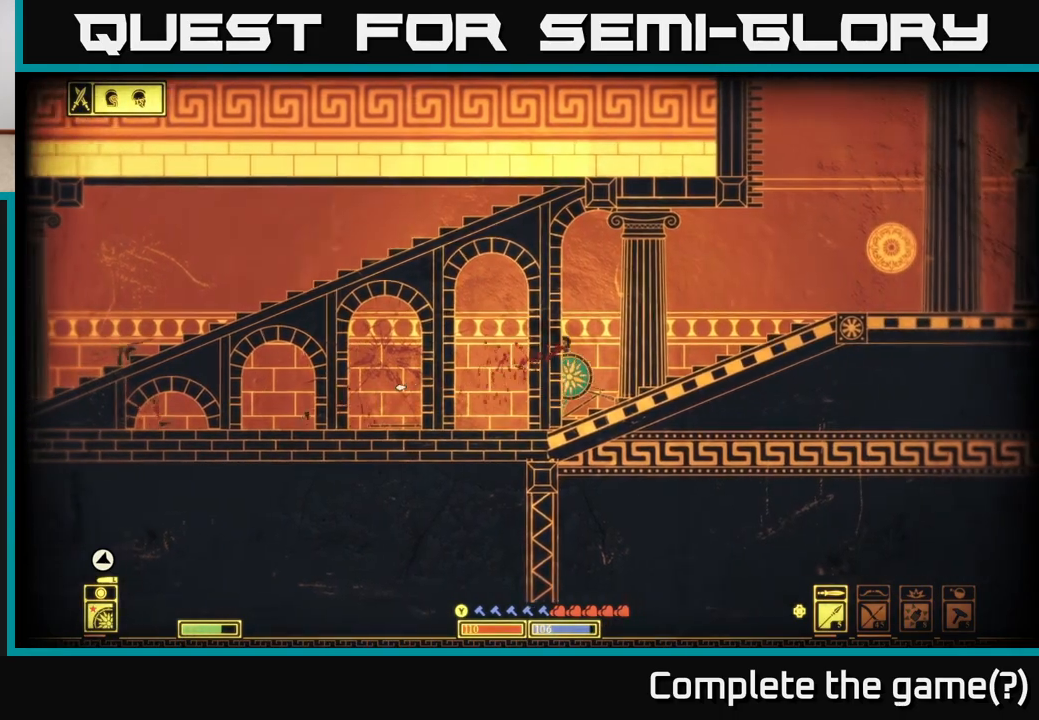
{"buttons": ["L2"], "left_stick": "right", "right_stick": "left", "events": []}
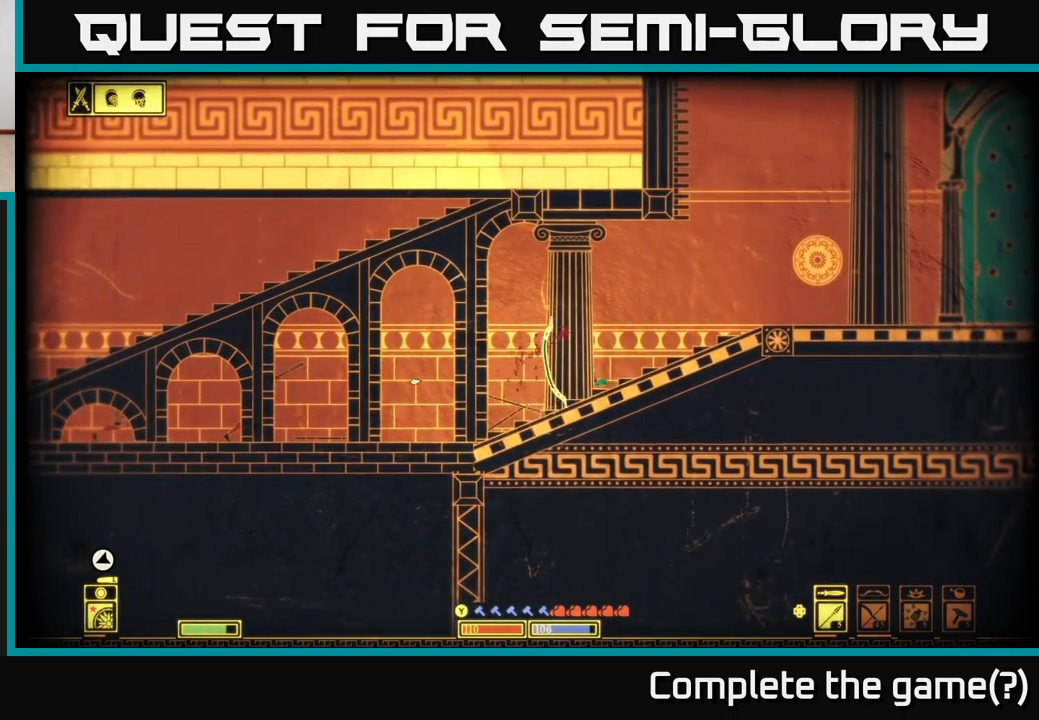
{"buttons": ["L2"], "left_stick": "left", "right_stick": "left", "events": [[17, "left_stick", "left"]]}
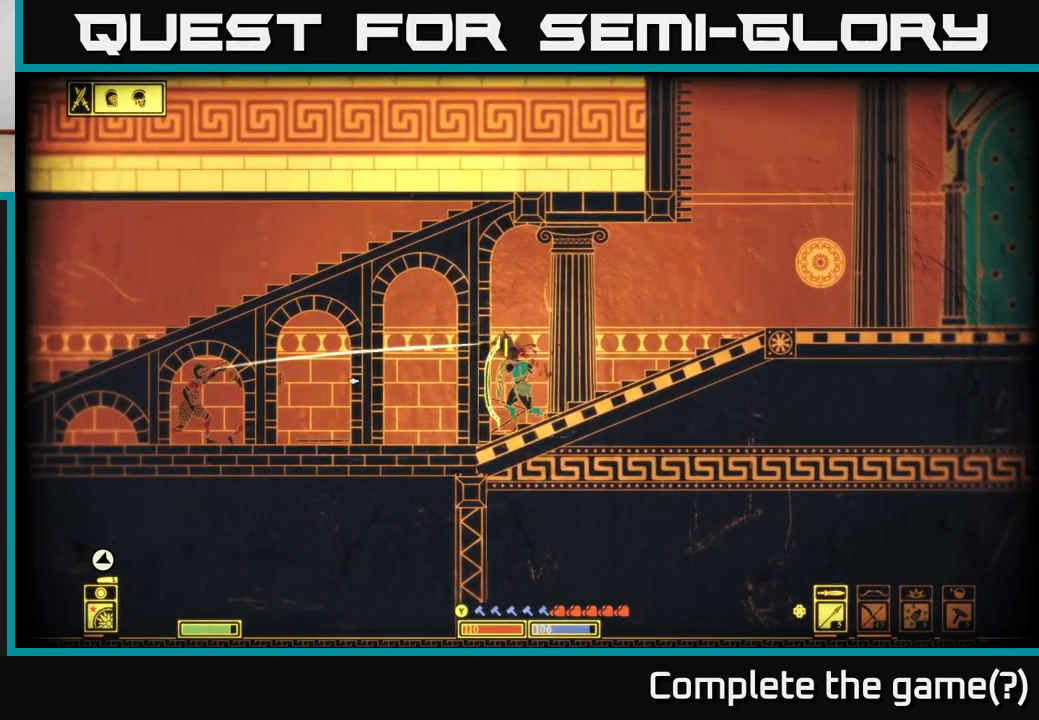
{"buttons": [], "left_stick": "left", "right_stick": "left", "events": [[250, "L2", "up"]]}
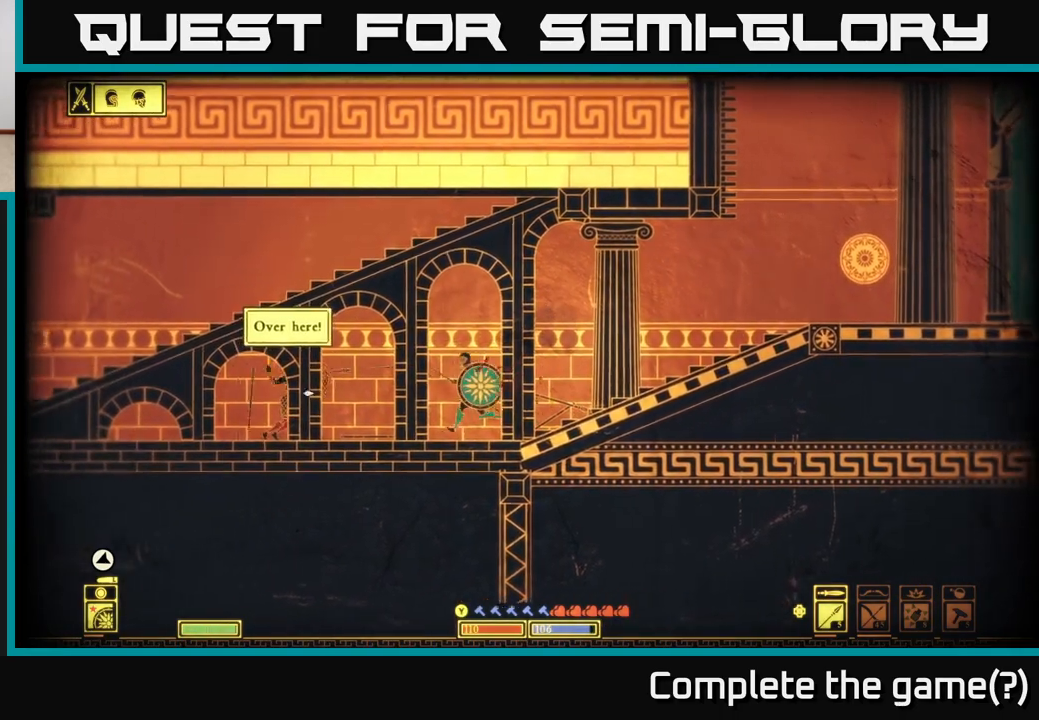
{"buttons": [], "left_stick": "left", "right_stick": "left", "events": [[83, "R2", "down"], [200, "R2", "up"]]}
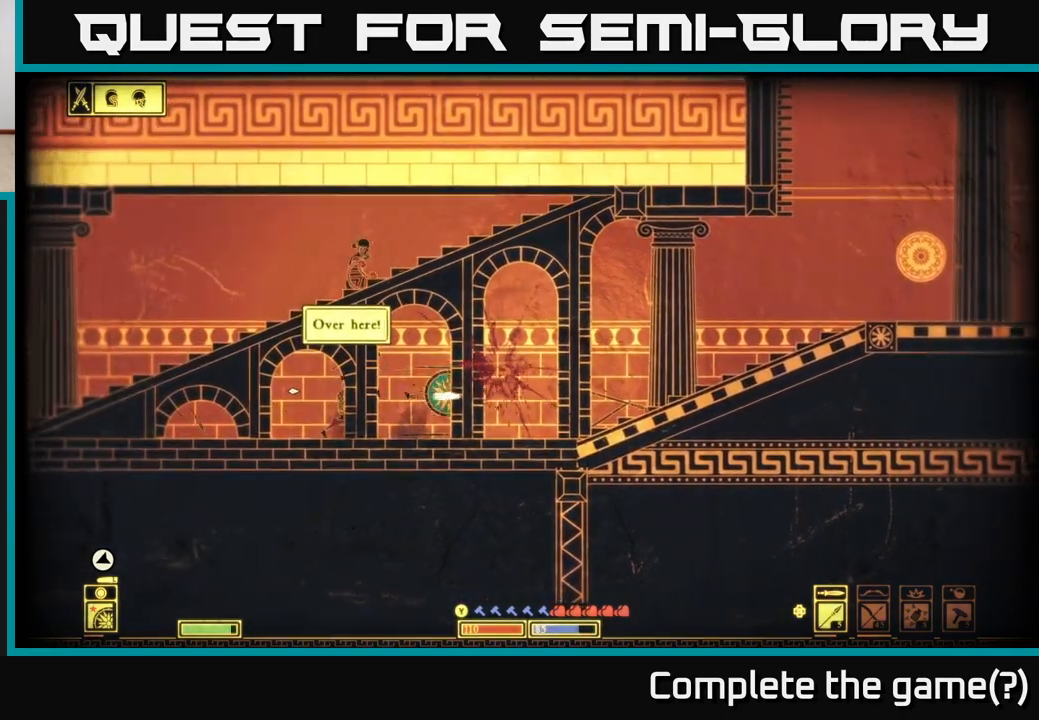
{"buttons": ["R2"], "left_stick": "left", "right_stick": "left", "events": [[300, "left_stick", "center"], [400, "left_stick", "left"], [500, "R2", "down"]]}
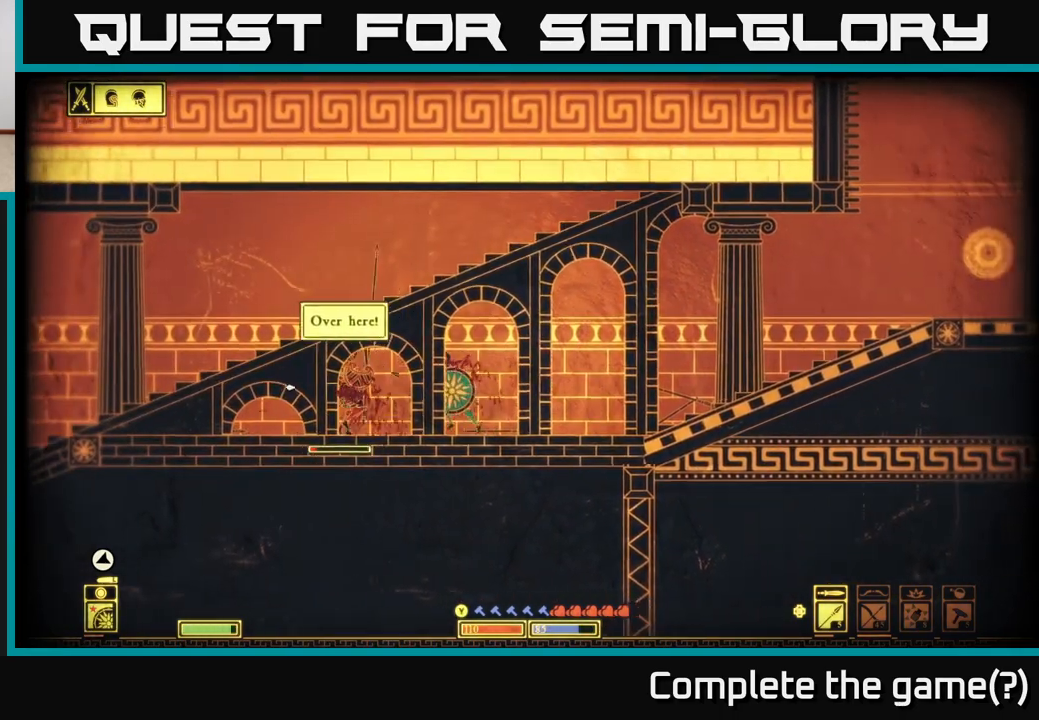
{"buttons": [], "left_stick": "left", "right_stick": "left", "events": [[133, "R2", "up"], [133, "left_stick", "center"], [417, "left_stick", "left"]]}
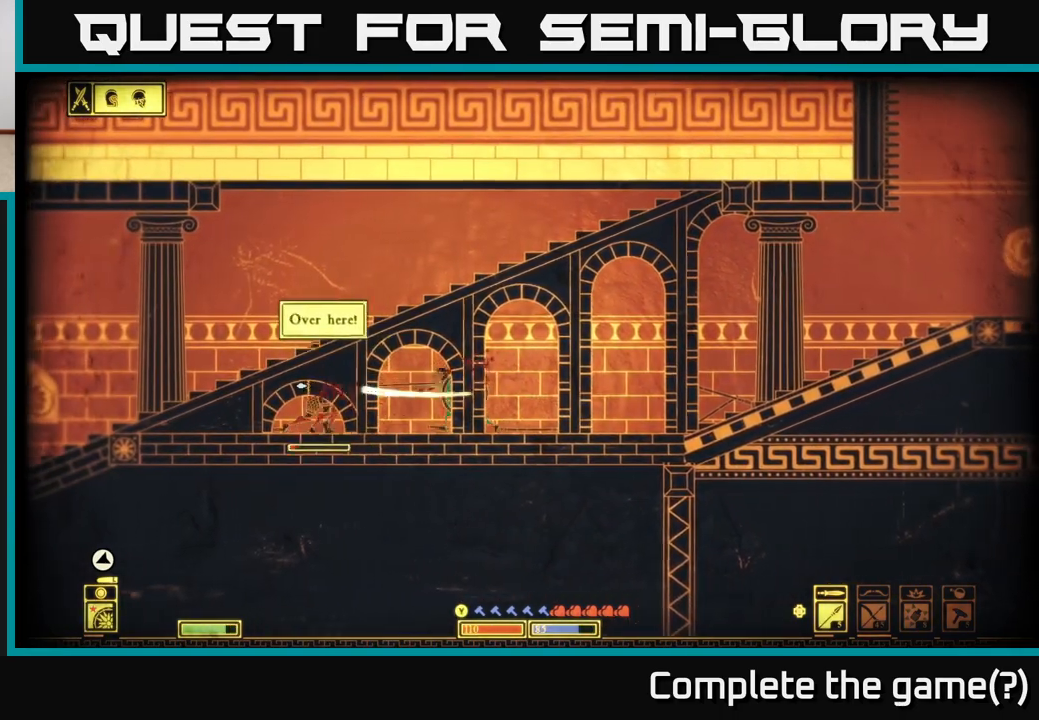
{"buttons": [], "left_stick": "center", "right_stick": "left", "events": [[467, "left_stick", "center"]]}
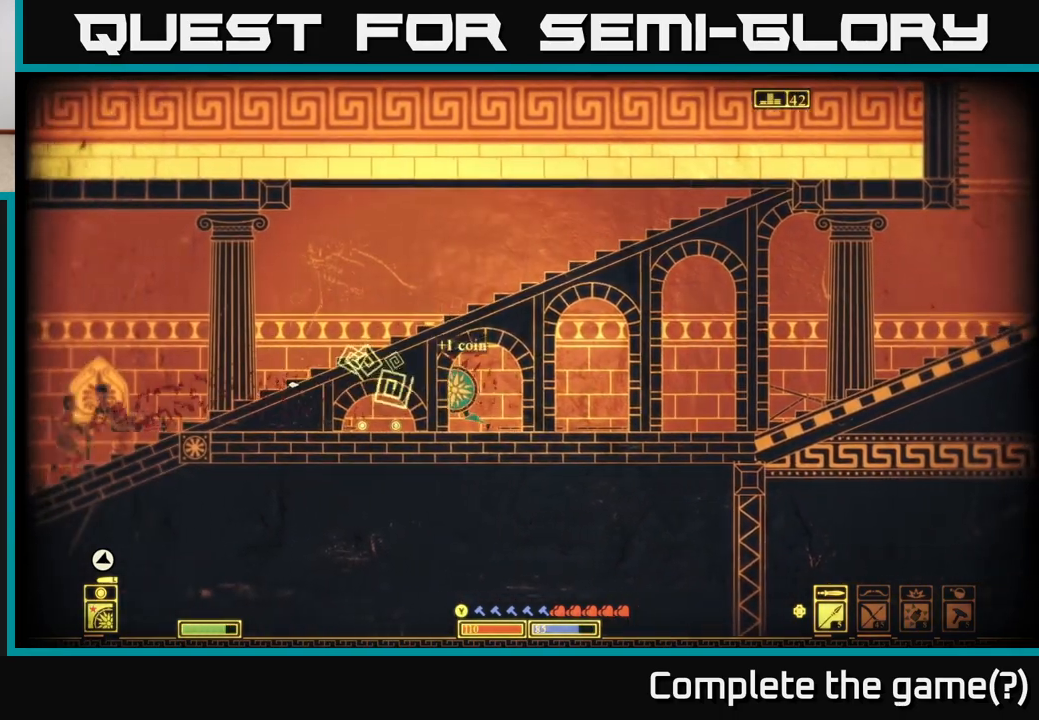
{"buttons": [], "left_stick": "left", "right_stick": "center", "events": [[67, "left_stick", "left"], [267, "right_stick", "center"]]}
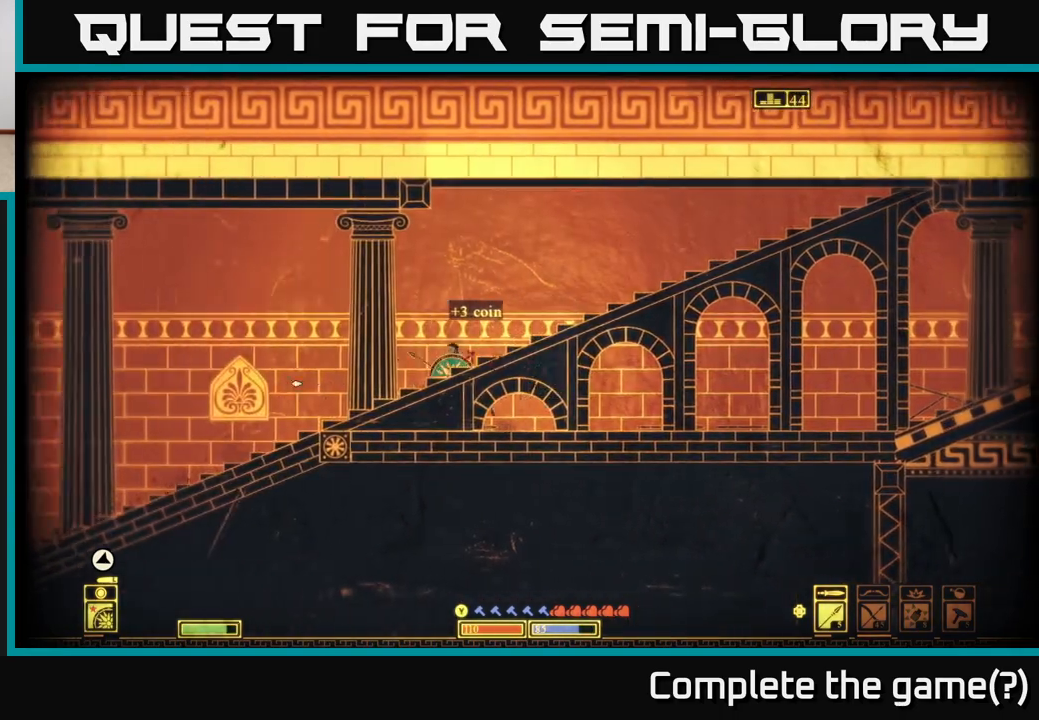
{"buttons": ["A"], "left_stick": "right", "right_stick": "center", "events": [[433, "A", "down"], [433, "left_stick", "right"]]}
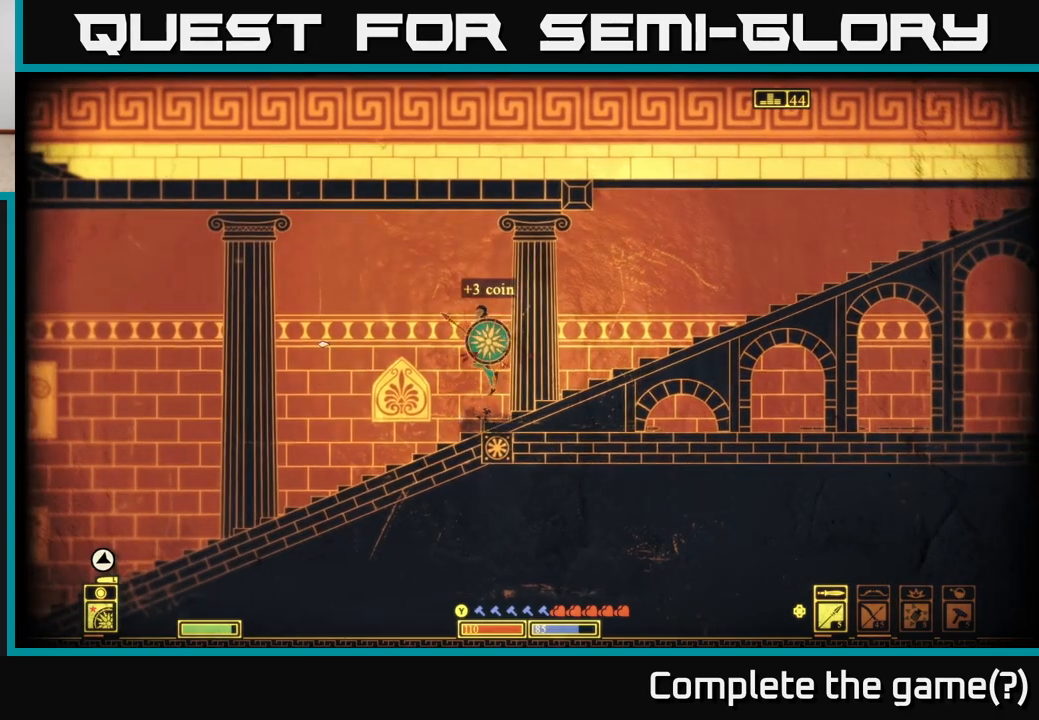
{"buttons": [], "left_stick": "right", "right_stick": "center", "events": [[133, "A", "up"]]}
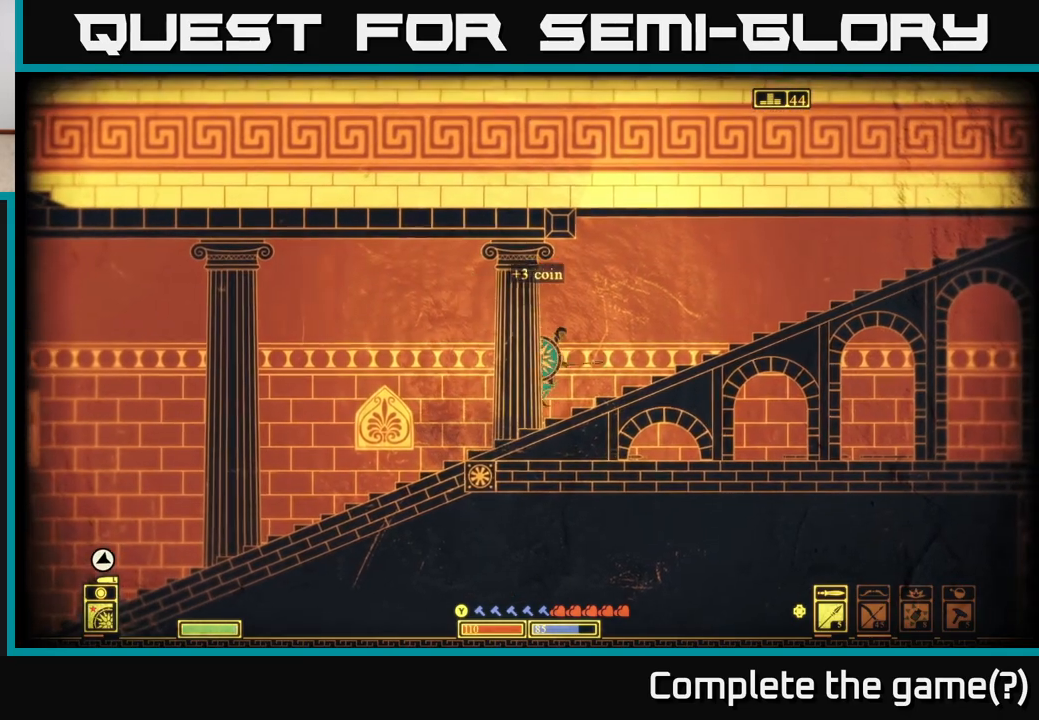
{"buttons": ["A"], "left_stick": "center", "right_stick": "center", "events": [[450, "A", "down"], [467, "left_stick", "center"]]}
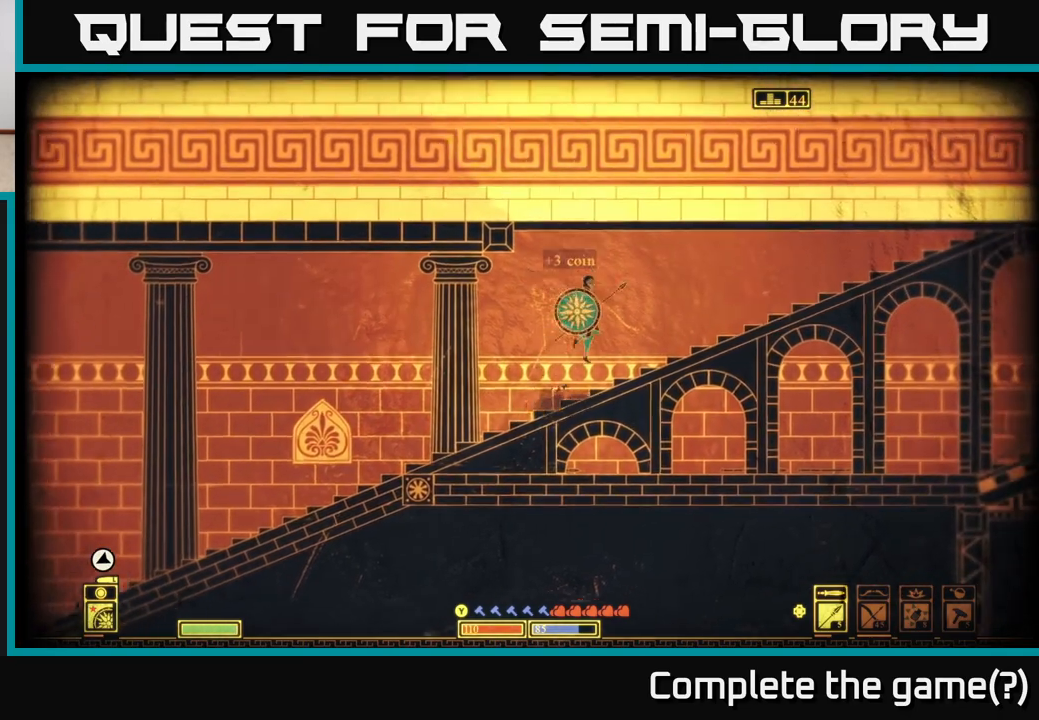
{"buttons": ["A"], "left_stick": "left", "right_stick": "center", "events": [[17, "left_stick", "left"], [333, "A", "up"], [450, "A", "down"]]}
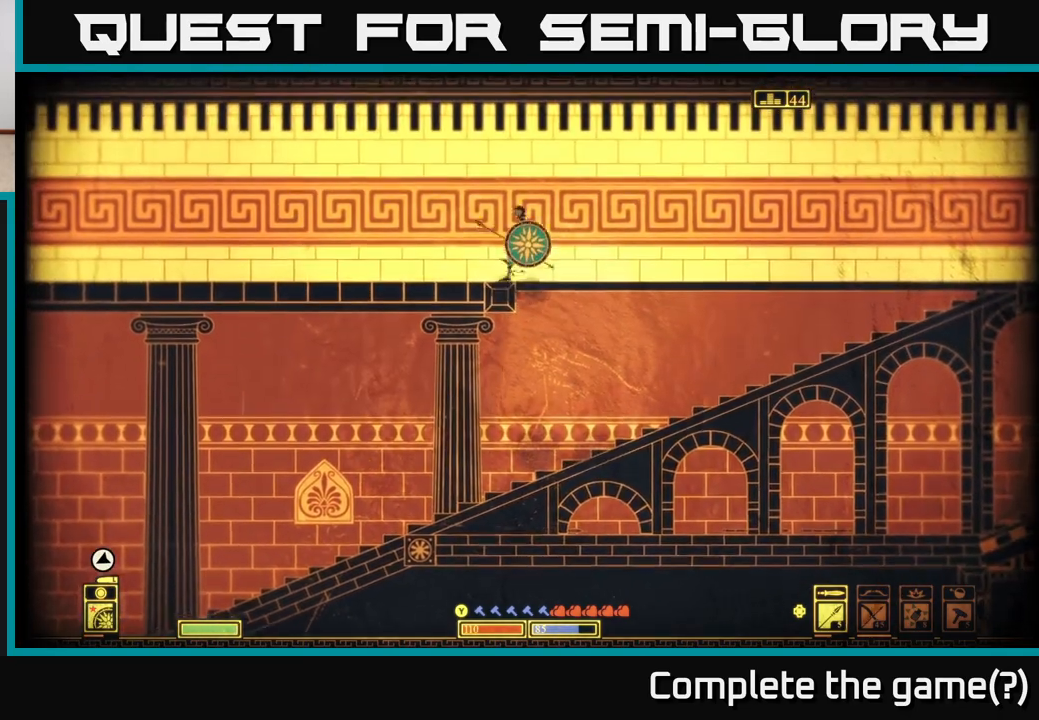
{"buttons": [], "left_stick": "left", "right_stick": "left", "events": [[167, "A", "up"], [450, "right_stick", "left"]]}
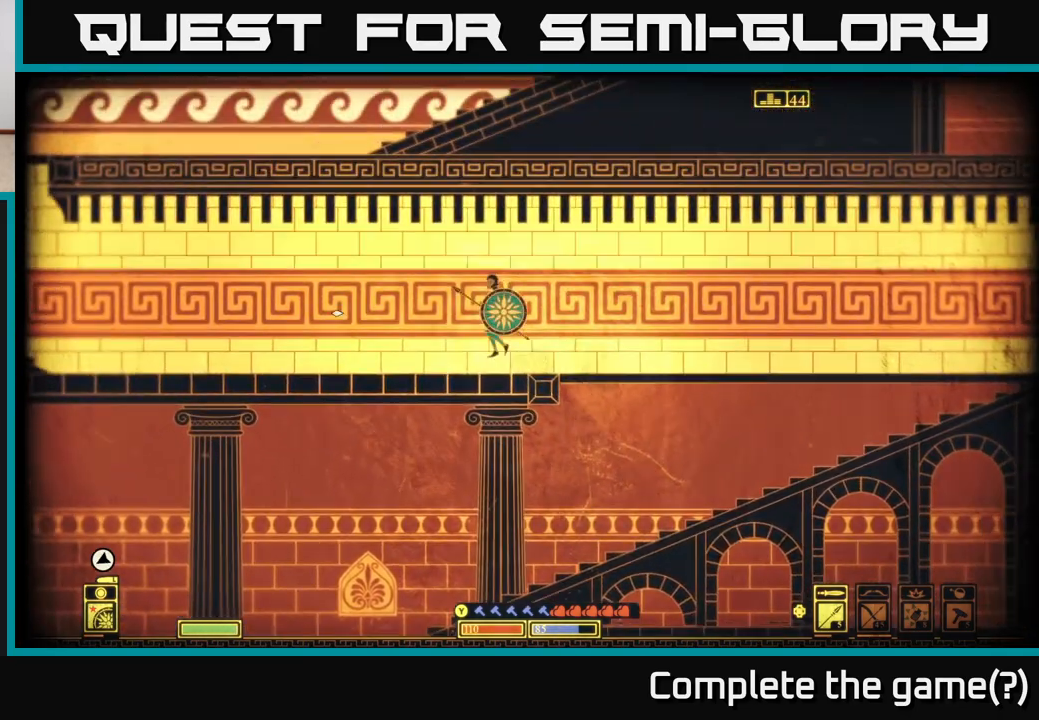
{"buttons": [], "left_stick": "center", "right_stick": "center", "events": [[250, "left_stick", "center"], [317, "right_stick", "center"], [333, "SELECT", "down"], [500, "SELECT", "up"]]}
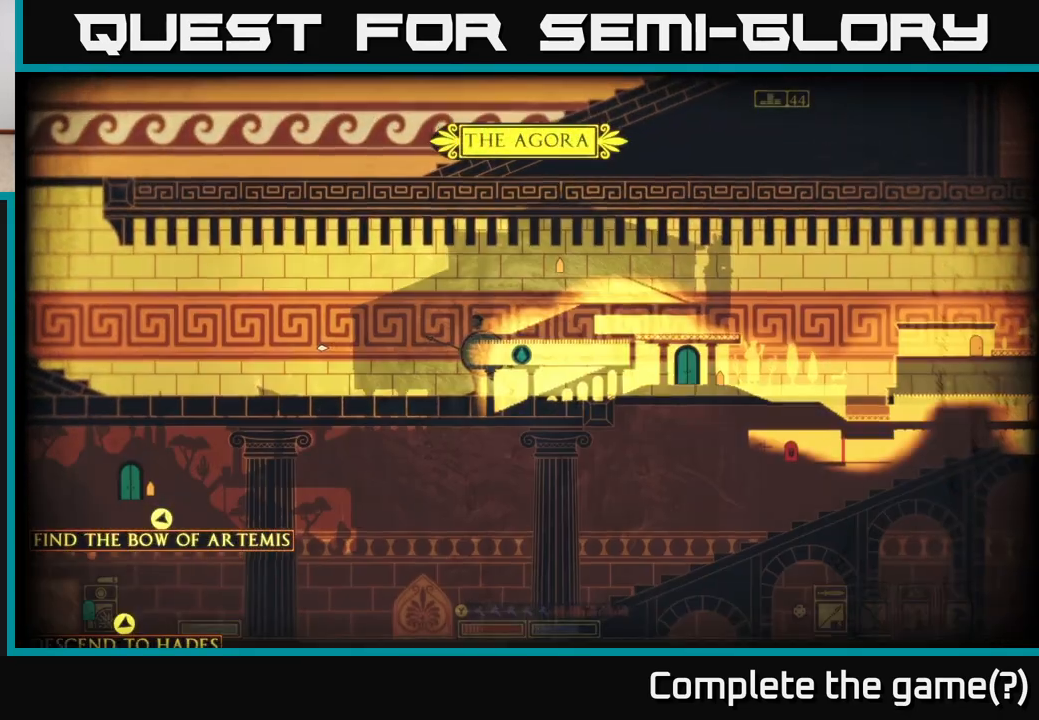
{"buttons": [], "left_stick": "center", "right_stick": "center", "events": []}
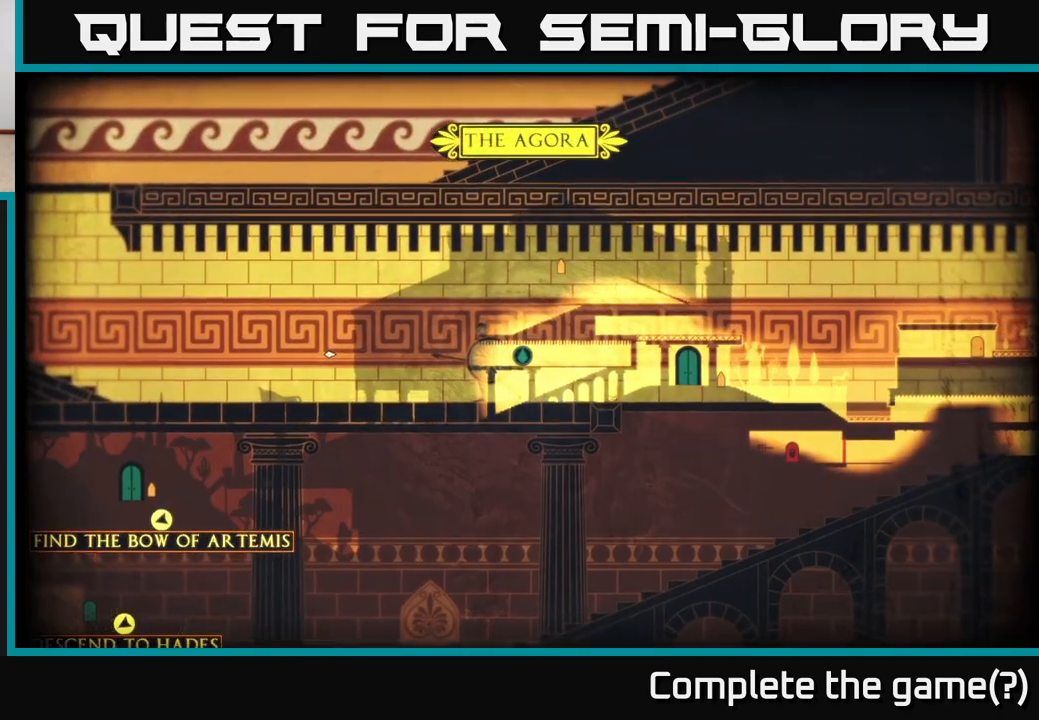
{"buttons": [], "left_stick": "left", "right_stick": "right", "events": [[300, "SELECT", "down"], [317, "SELECT", "up"], [333, "left_stick", "left"], [467, "right_stick", "right"]]}
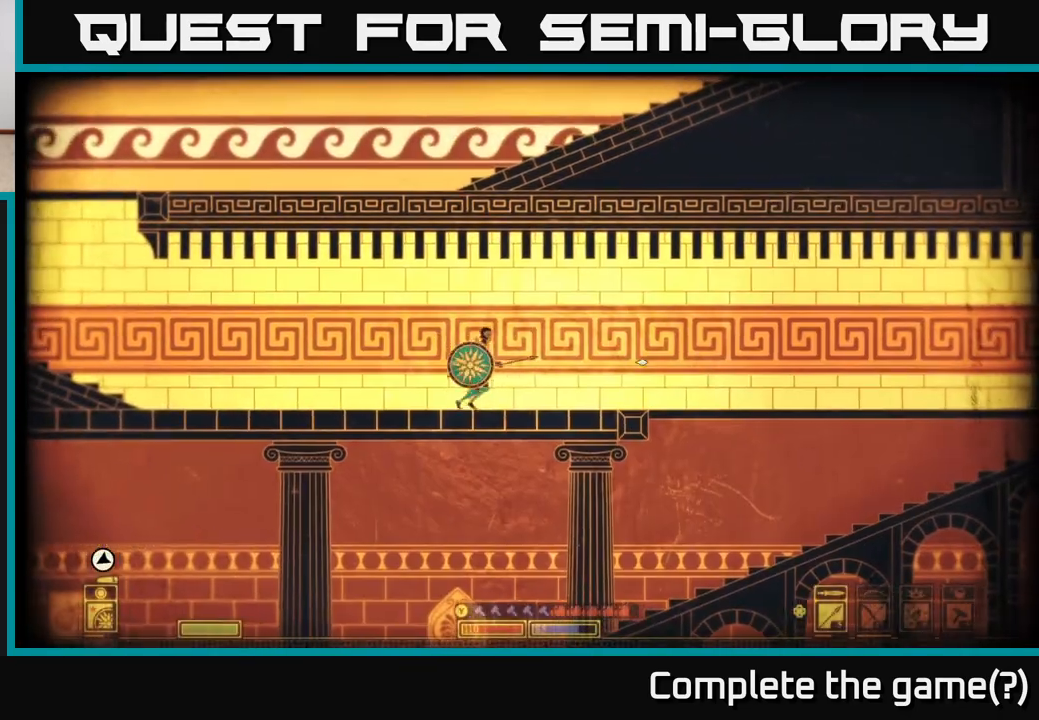
{"buttons": [], "left_stick": "left", "right_stick": "up-left", "events": [[133, "right_stick", "up-right"], [367, "right_stick", "up-left"]]}
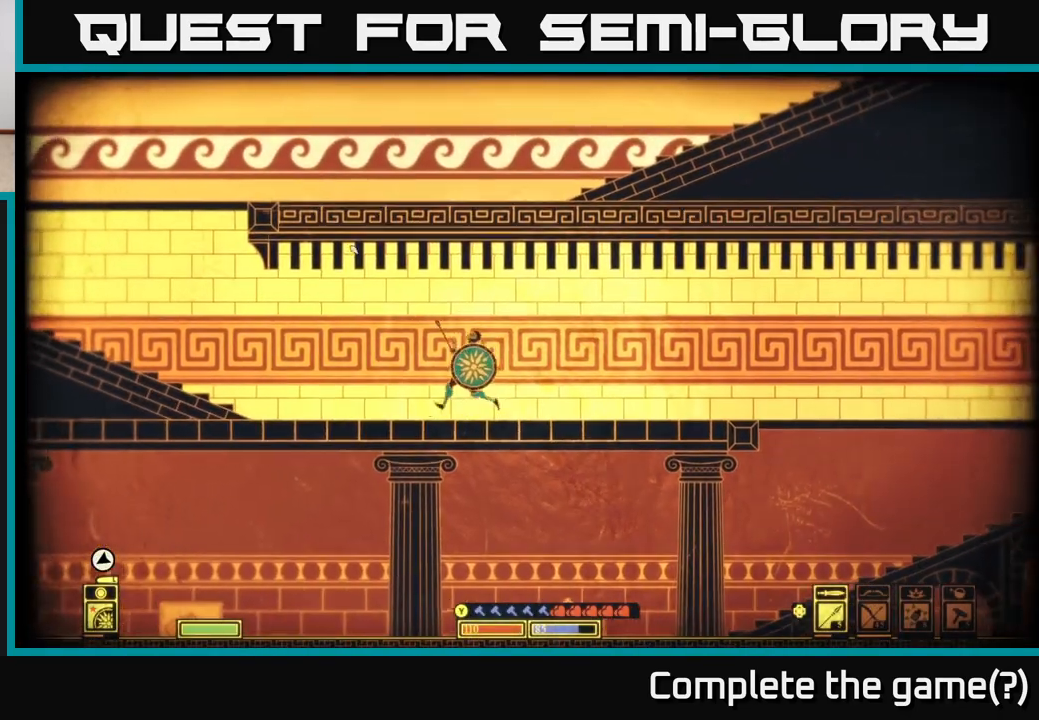
{"buttons": [], "left_stick": "left", "right_stick": "center", "events": [[100, "right_stick", "center"]]}
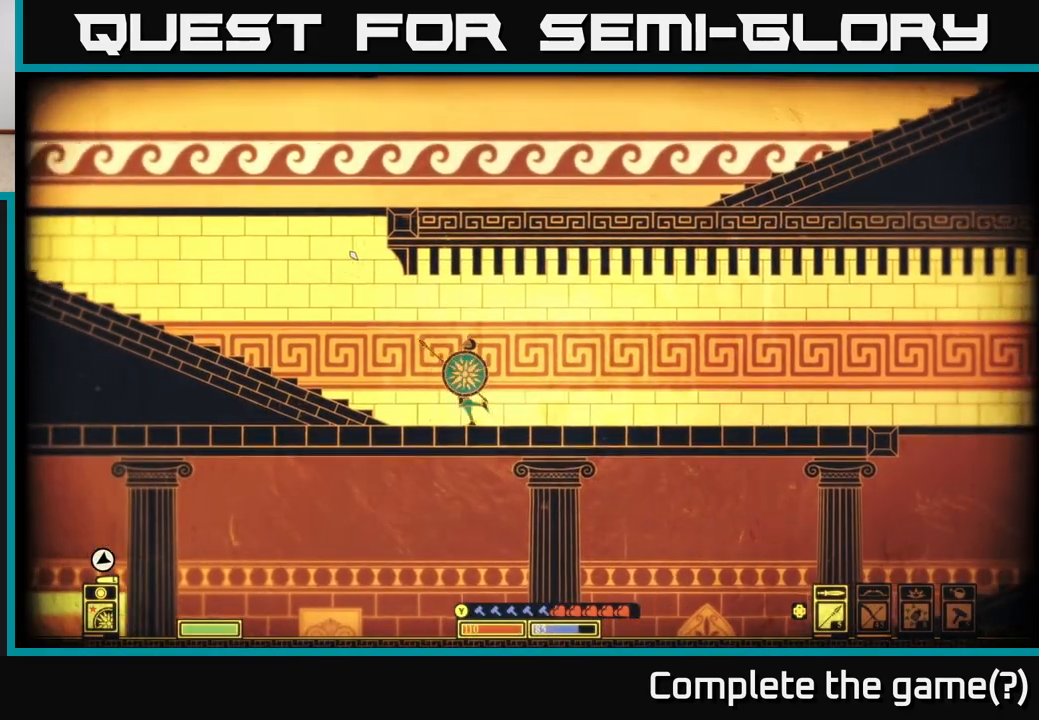
{"buttons": [], "left_stick": "left", "right_stick": "center", "events": []}
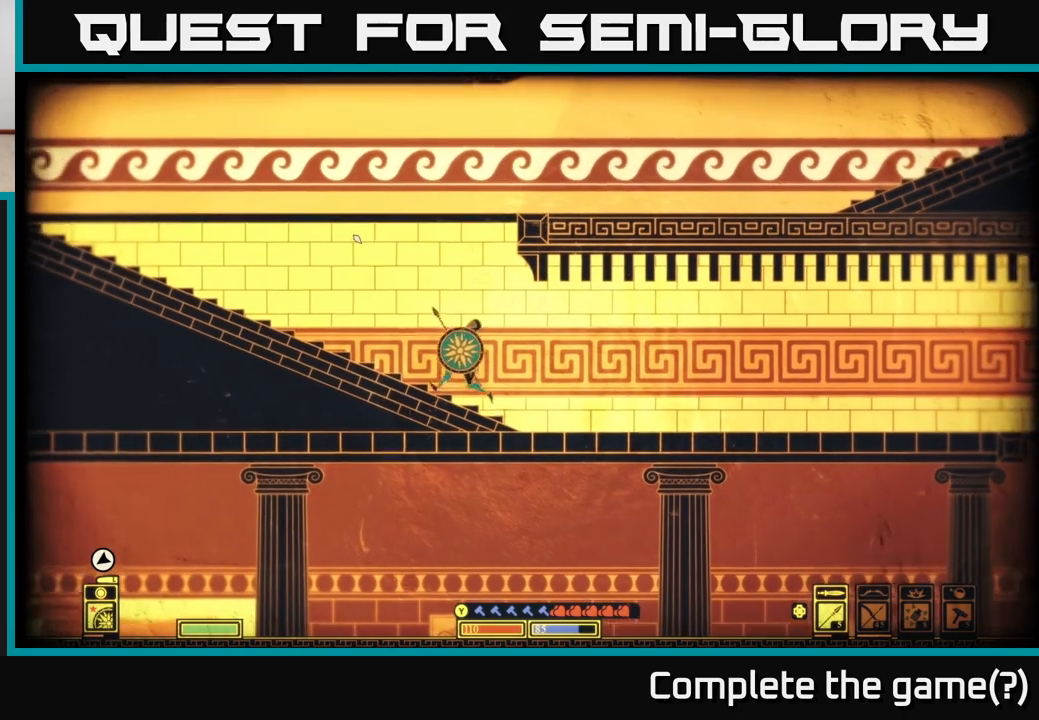
{"buttons": [], "left_stick": "left", "right_stick": "center", "events": [[33, "right_stick", "down-right"], [233, "right_stick", "right"], [400, "right_stick", "center"]]}
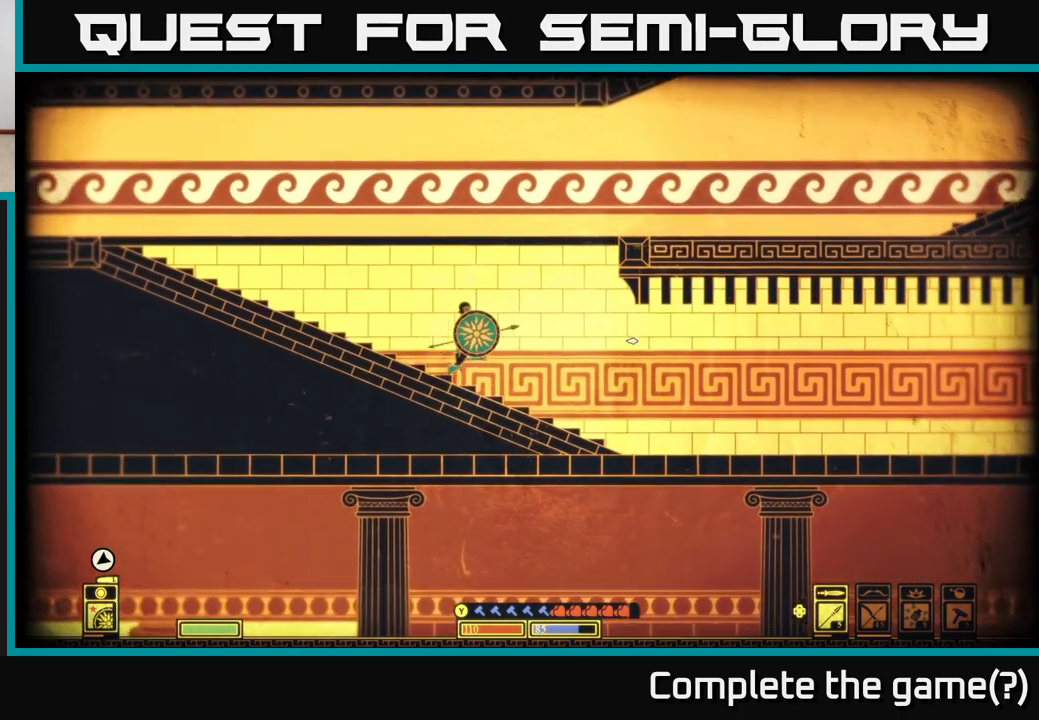
{"buttons": ["A"], "left_stick": "center", "right_stick": "center", "events": [[133, "A", "down"], [350, "left_stick", "center"]]}
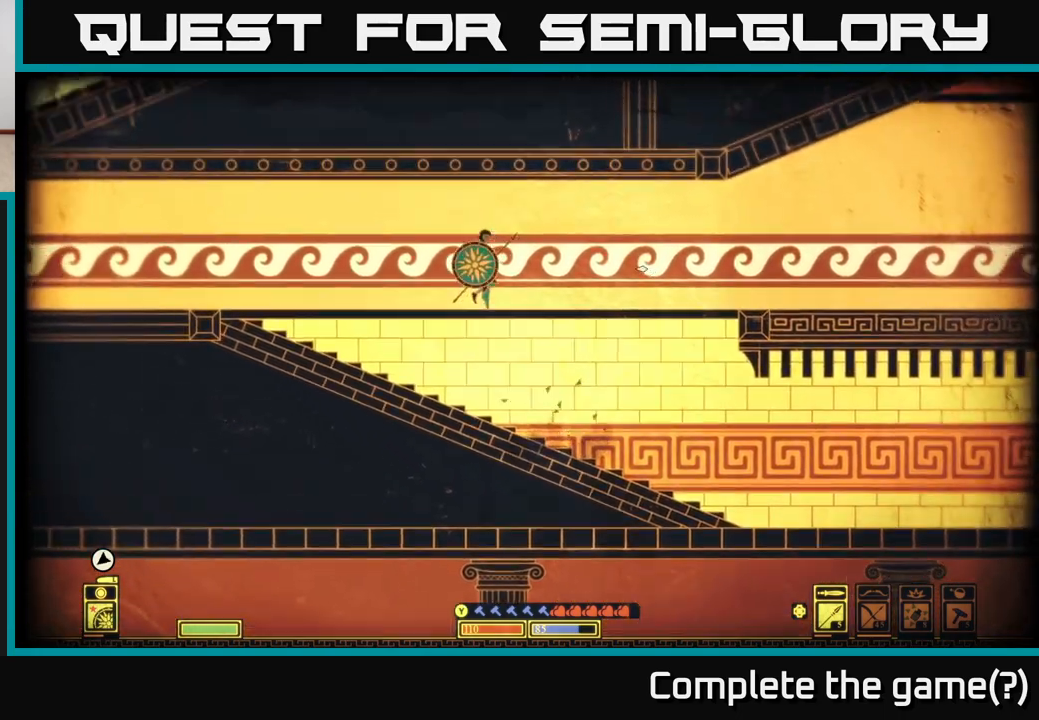
{"buttons": [], "left_stick": "right", "right_stick": "center", "events": [[33, "left_stick", "left"], [200, "A", "up"], [267, "left_stick", "right"]]}
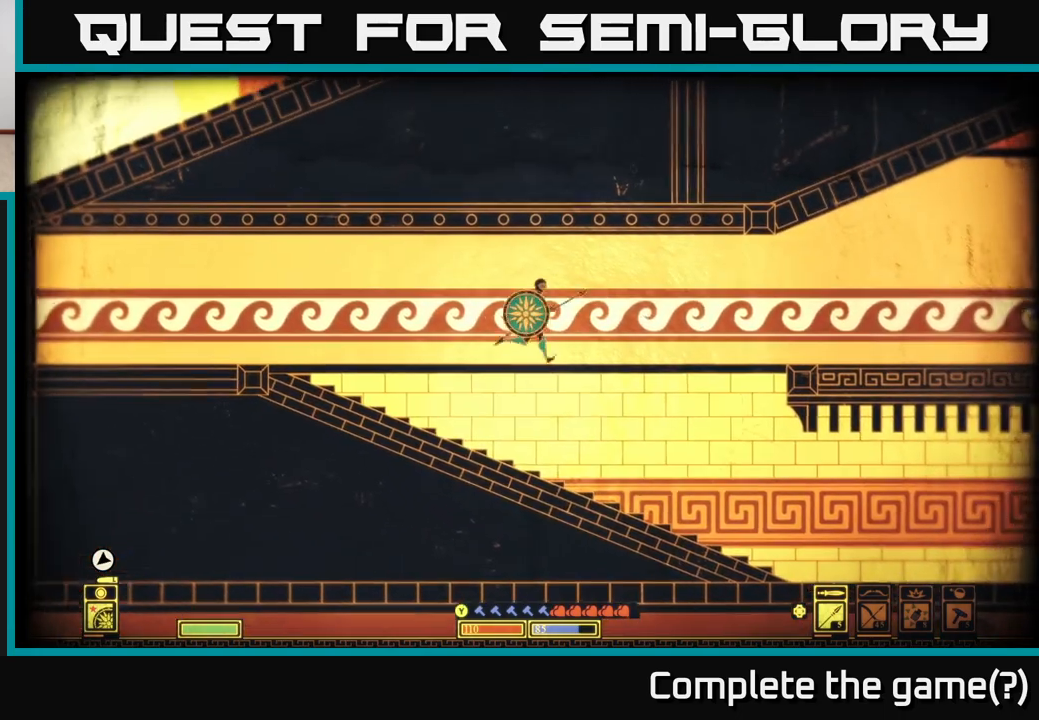
{"buttons": [], "left_stick": "right", "right_stick": "center", "events": []}
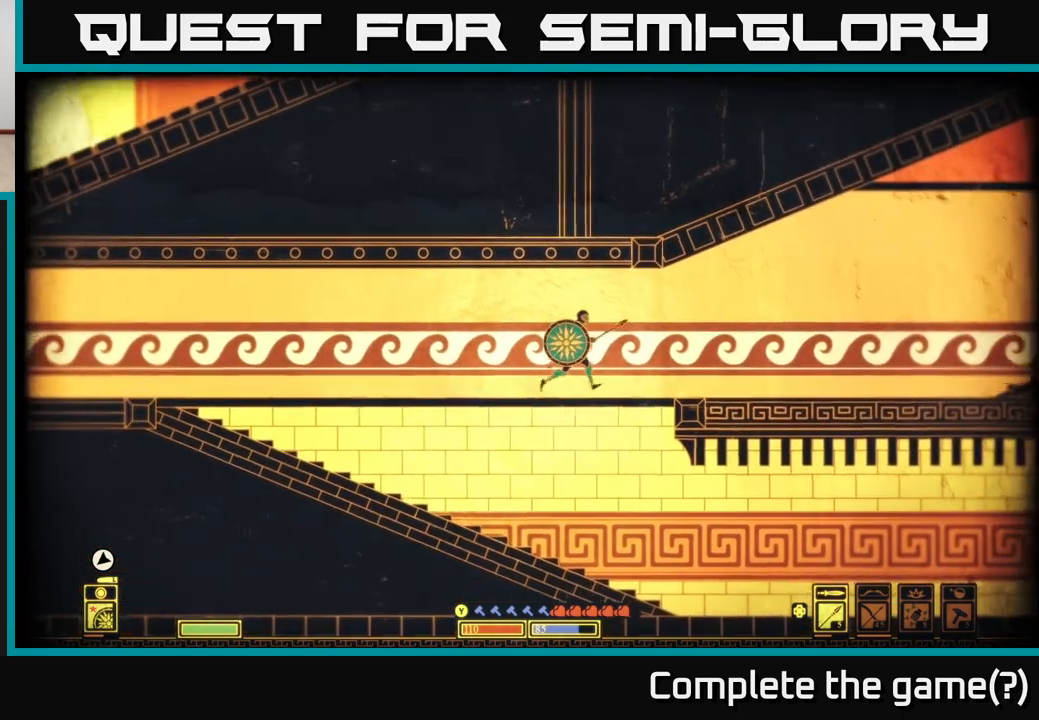
{"buttons": [], "left_stick": "center", "right_stick": "center", "events": [[250, "left_stick", "center"], [267, "START", "down"], [467, "START", "up"]]}
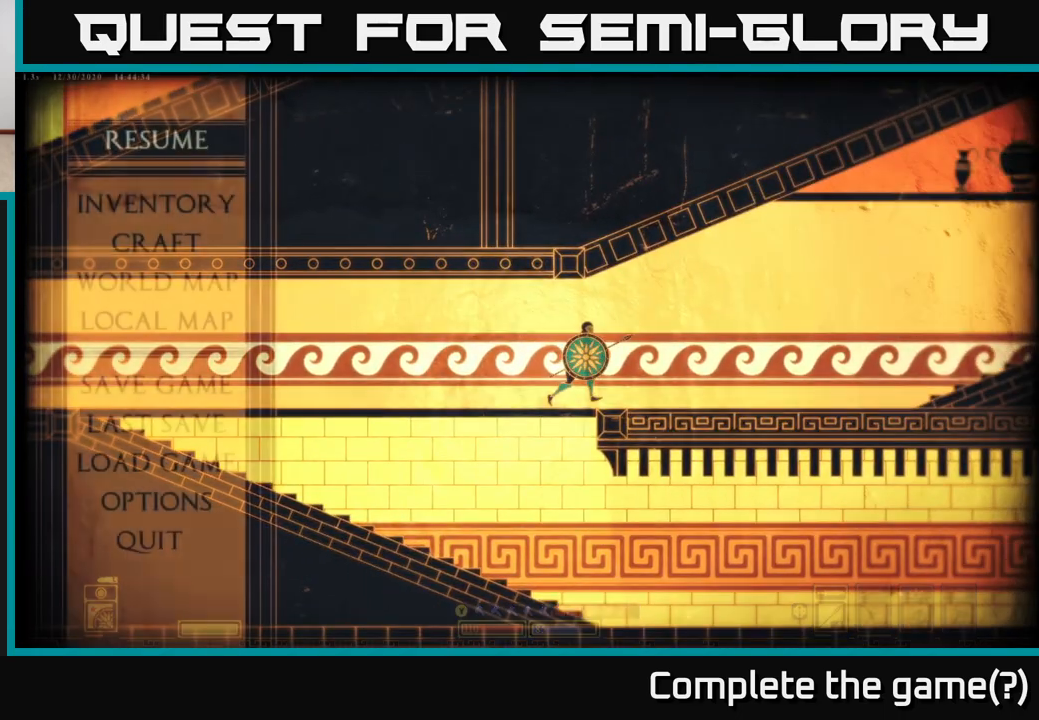
{"buttons": [], "left_stick": "center", "right_stick": "center", "events": []}
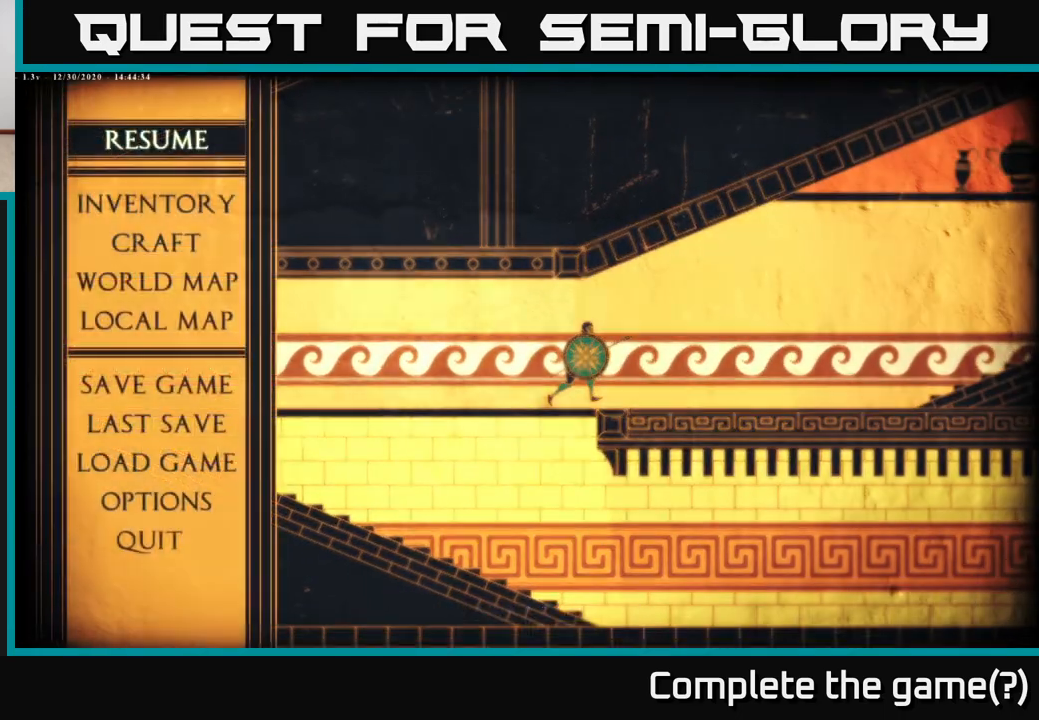
{"buttons": [], "left_stick": "center", "right_stick": "center", "events": []}